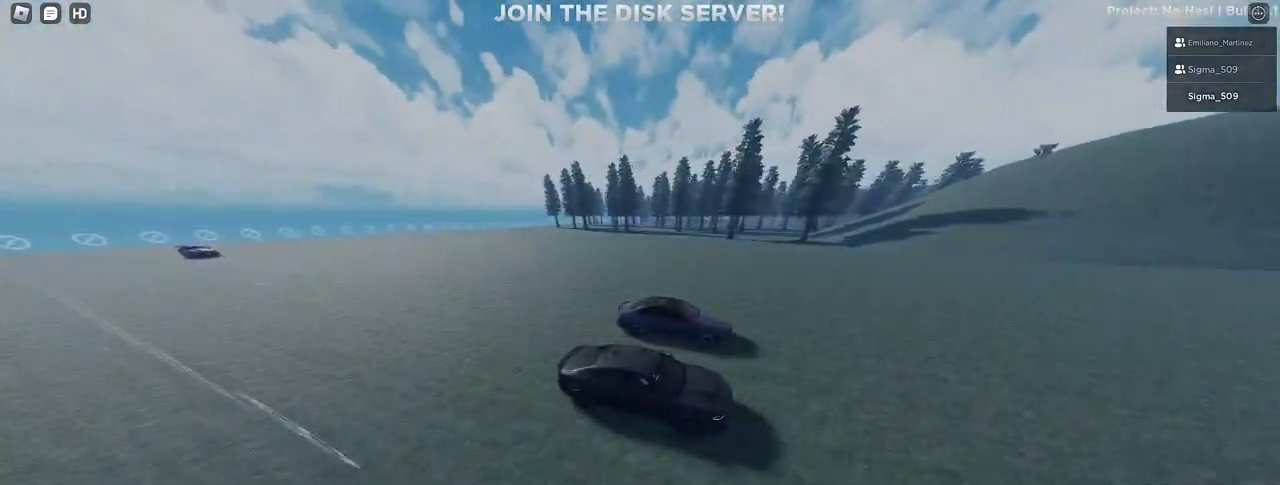
Gameplay with keyboard and mouse; each line is a JSON object with the keys and mouse buttons held at the frame after it. "events" lists presses ("down") and releases ("up") of "a", "ctrl", "d", "e", "f", "q", "r", "s", "shift", "space", "tab", "w", "mouse_left", "mouse_wheel", "mouse_right", "mouse_mb4" and "mouse_mb5" between this image and that frame as [ms after this image, input, new state], when the widget could be followed in between. "mouse_left", "mouse_wheel", "mouse_right", "mouse_mb4", "mouse_mb5" = the "left", "wheel", "right", "mb4", "mb5" buttons of the "mouse" list. No other keys are recorded. "wheel" means that the mouse wheel is clicked or scrolled. Mouse movement is not recorded.
{"keys": ["w"], "mouse": ["right"], "events": [[100, "a", "down"], [100, "mouse_wheel", "up"], [433, "a", "up"]]}
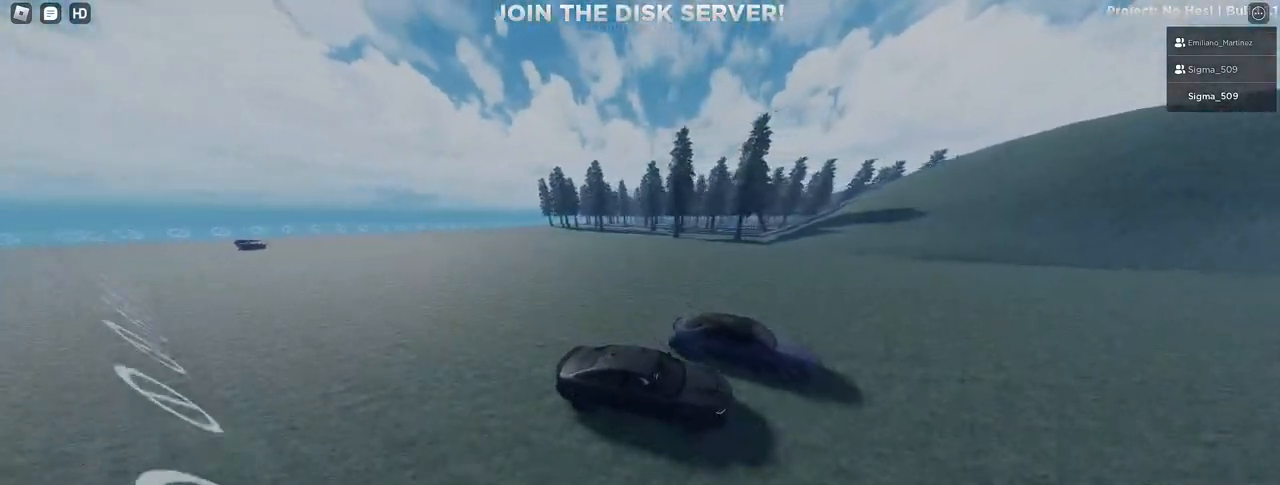
{"keys": ["d", "w"], "mouse": ["right"], "events": [[183, "d", "down"]]}
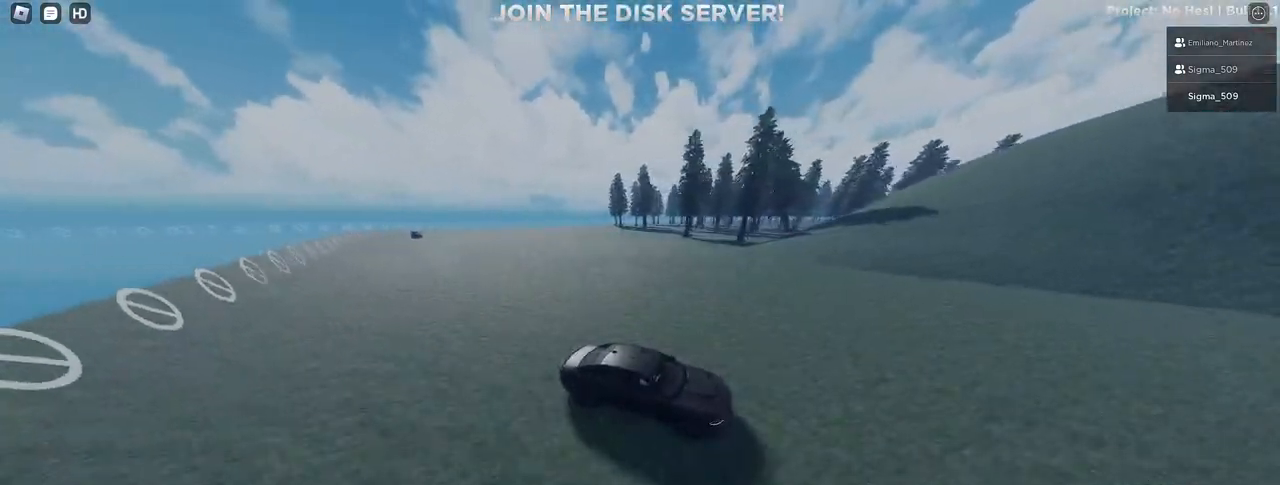
{"keys": ["w"], "mouse": ["right"], "events": [[33, "d", "up"]]}
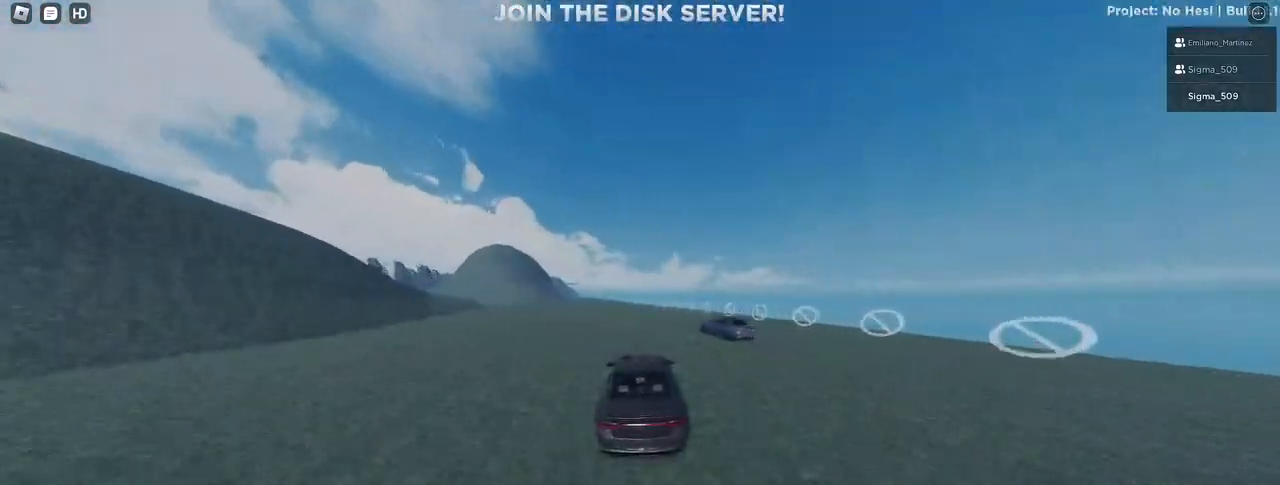
{"keys": ["w"], "mouse": ["right"], "events": [[133, "a", "down"], [317, "a", "up"]]}
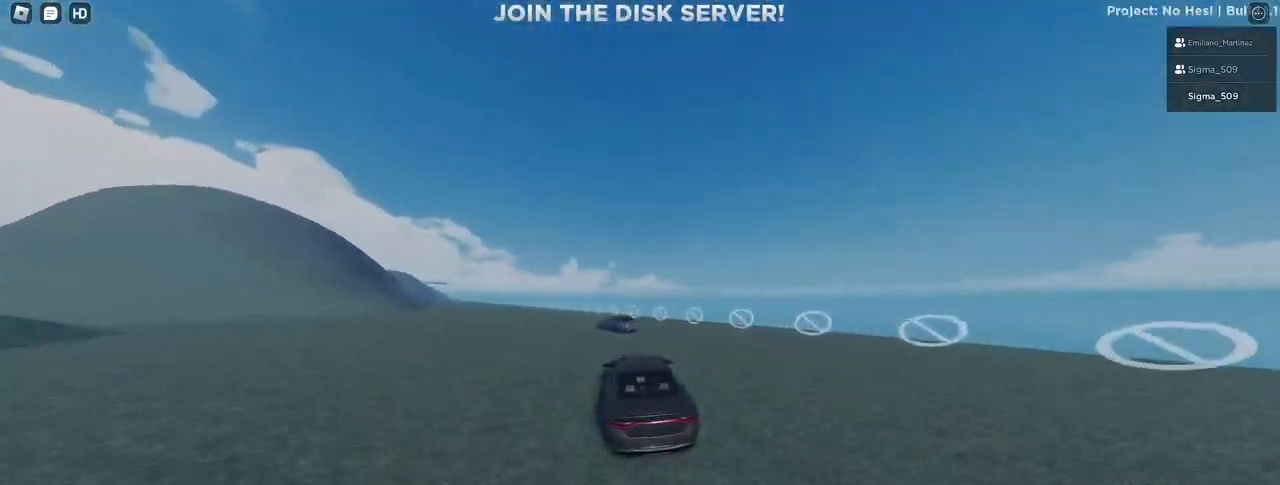
{"keys": ["a", "w"], "mouse": ["right"], "events": [[100, "a", "down"], [283, "a", "up"], [467, "a", "down"]]}
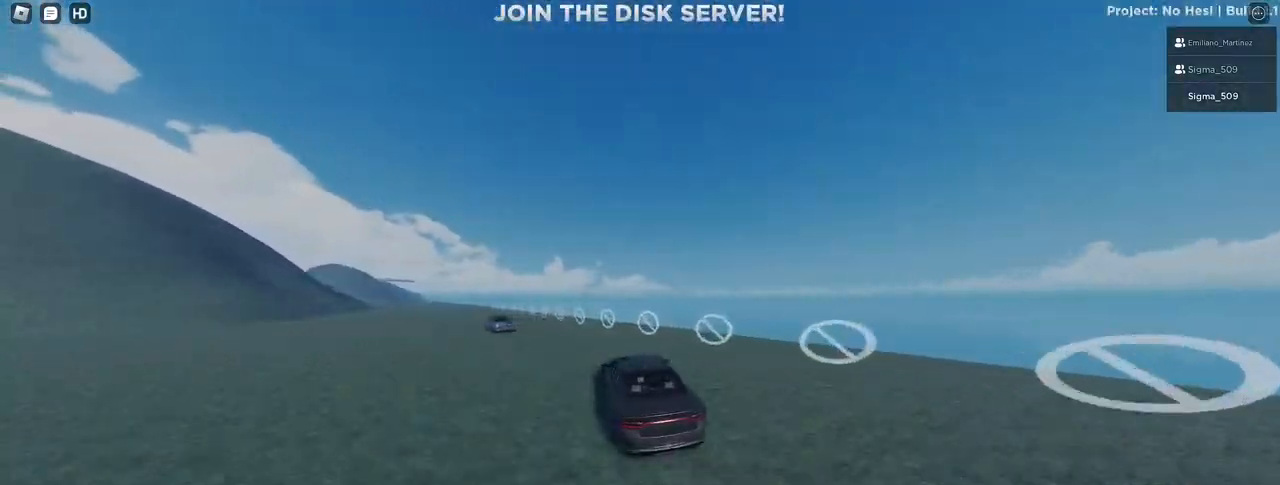
{"keys": ["w"], "mouse": ["right"], "events": [[233, "a", "up"]]}
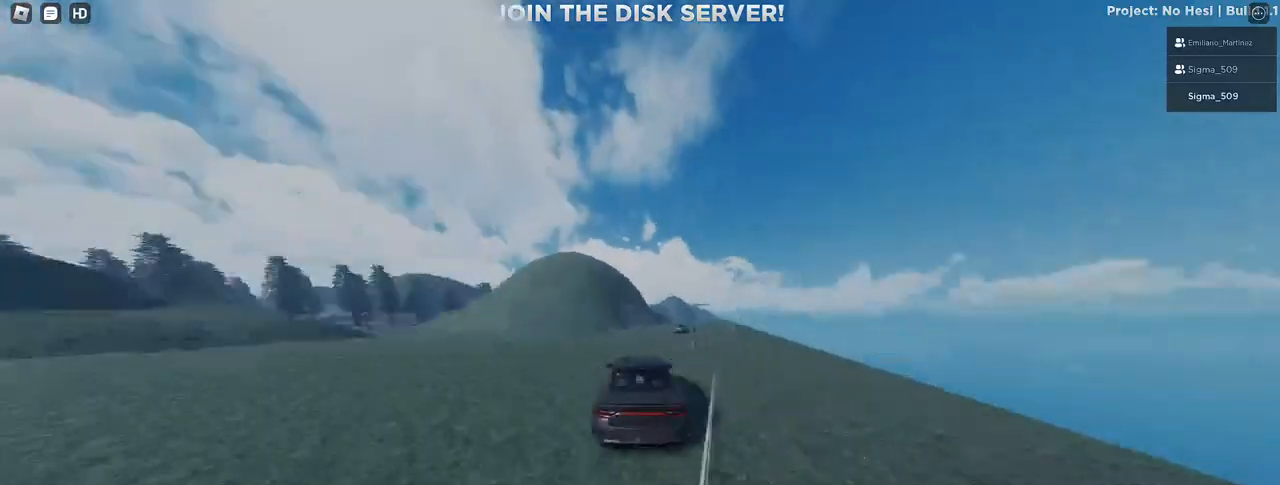
{"keys": ["d", "w"], "mouse": ["right"], "events": [[33, "d", "down"], [233, "d", "up"], [350, "d", "down"]]}
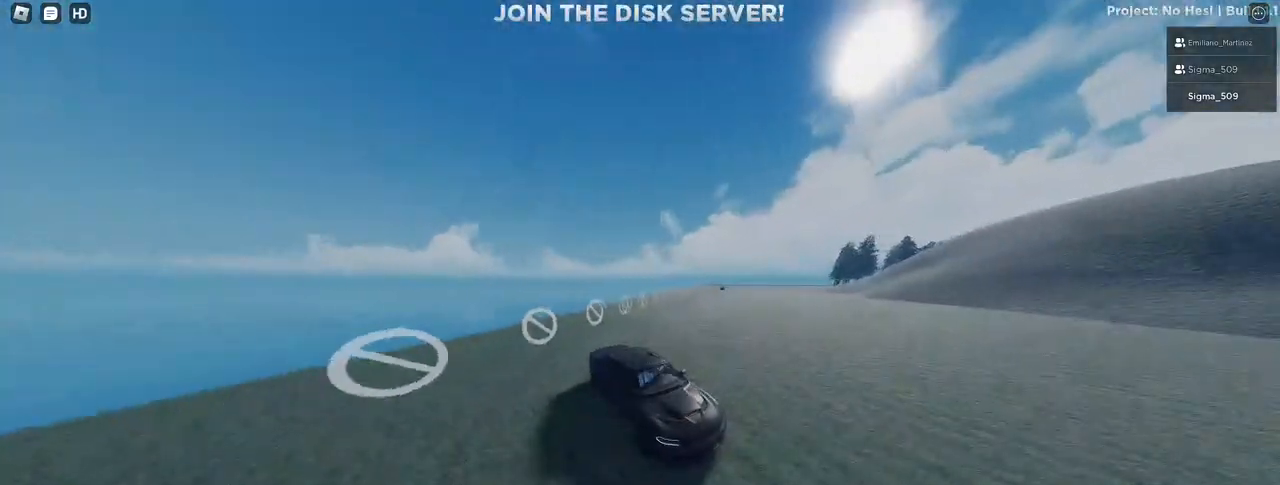
{"keys": ["a", "w"], "mouse": ["right"], "events": [[167, "w", "up"], [217, "w", "down"], [450, "d", "up"], [500, "a", "down"]]}
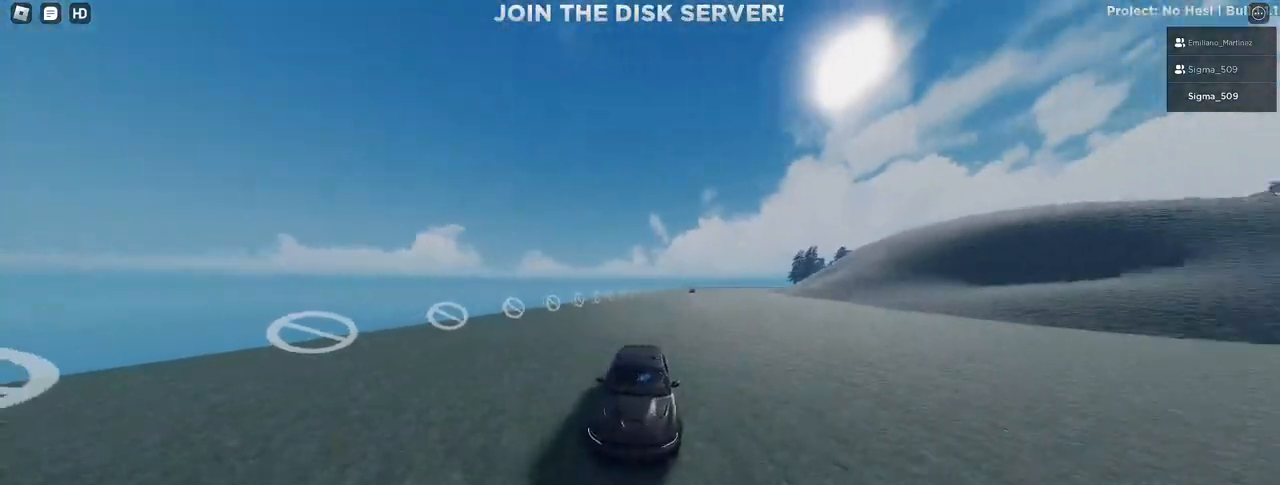
{"keys": ["a", "w"], "mouse": ["right"], "events": []}
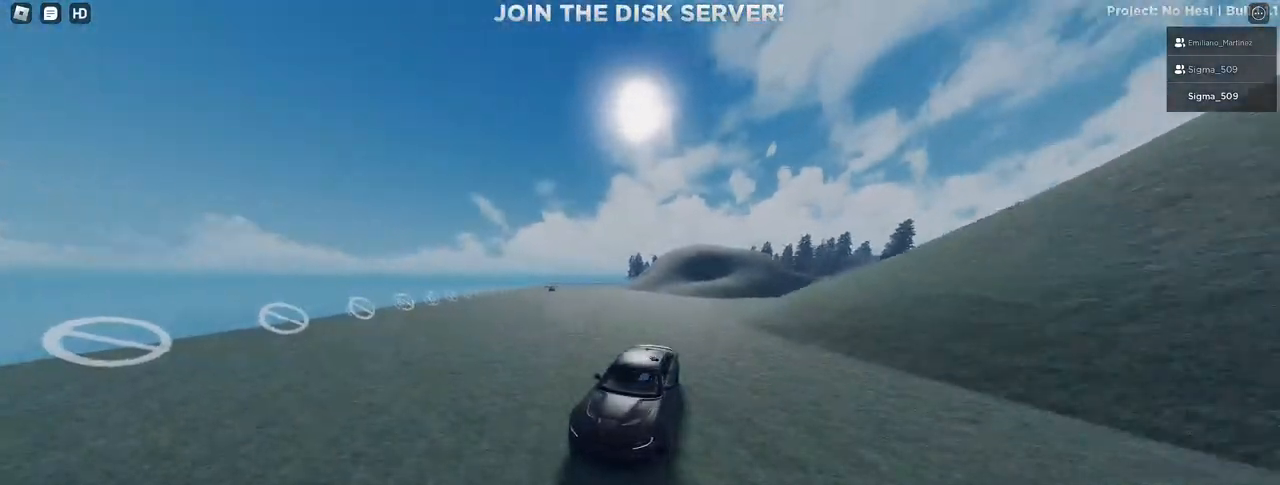
{"keys": ["d", "w"], "mouse": ["right"], "events": [[233, "a", "up"], [417, "d", "down"]]}
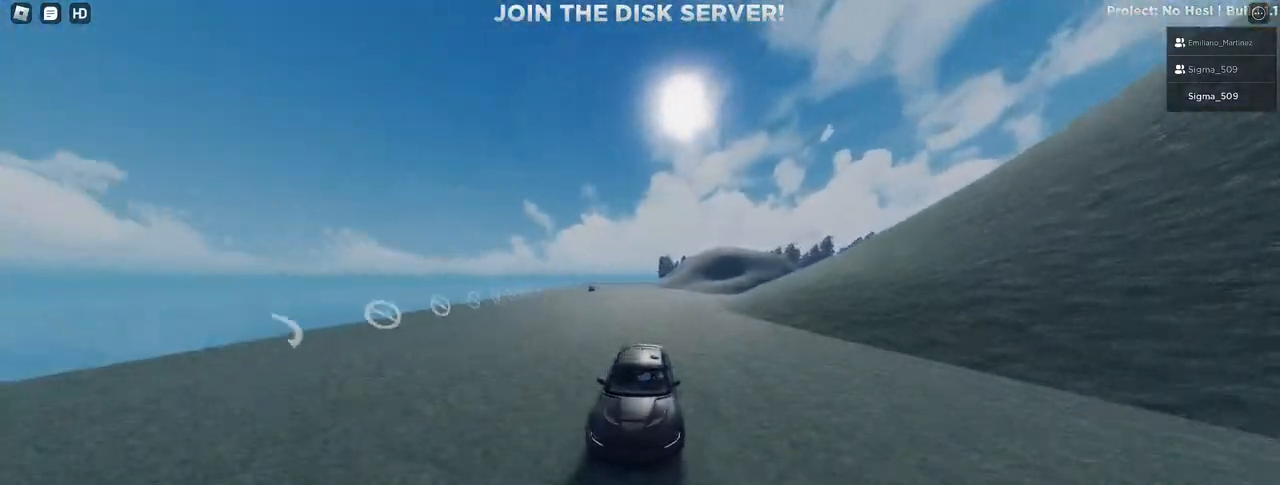
{"keys": ["w"], "mouse": ["right"], "events": [[33, "d", "up"], [283, "a", "down"], [483, "a", "up"]]}
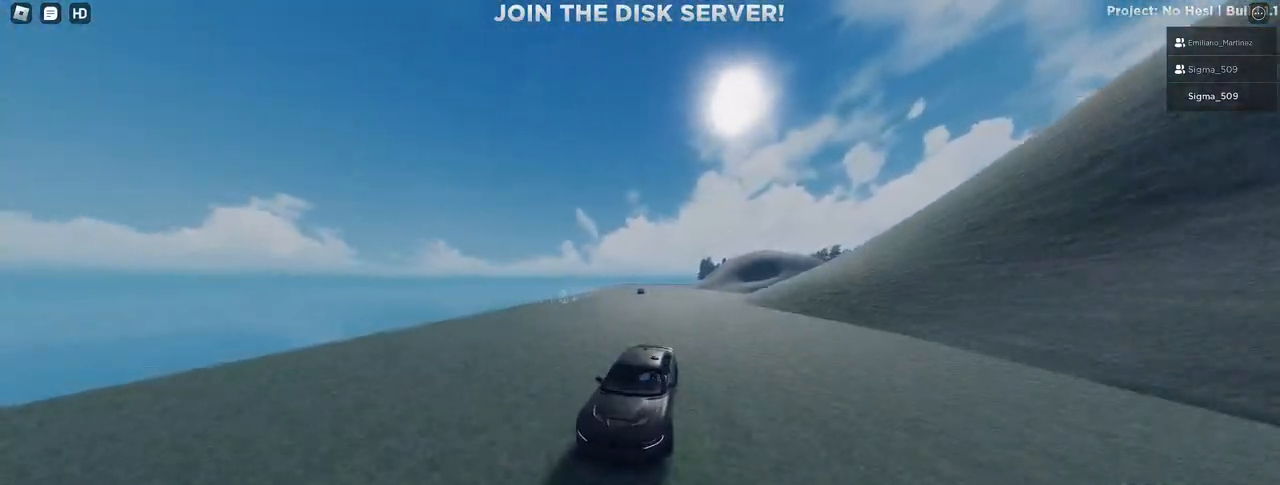
{"keys": ["a", "w"], "mouse": ["right"], "events": [[450, "a", "down"]]}
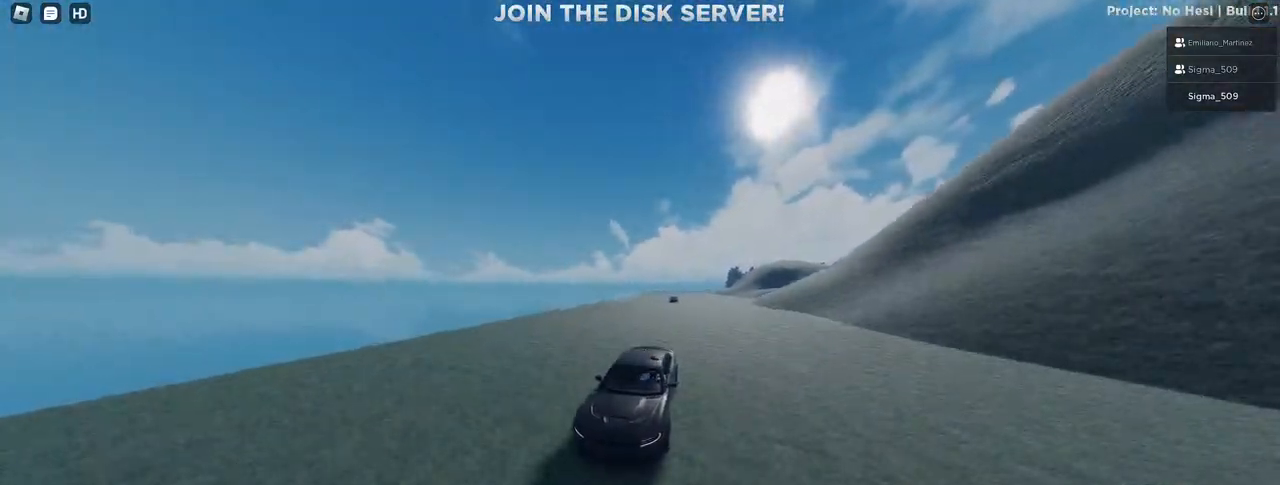
{"keys": ["w"], "mouse": ["right"], "events": [[33, "a", "up"], [367, "a", "down"], [483, "a", "up"]]}
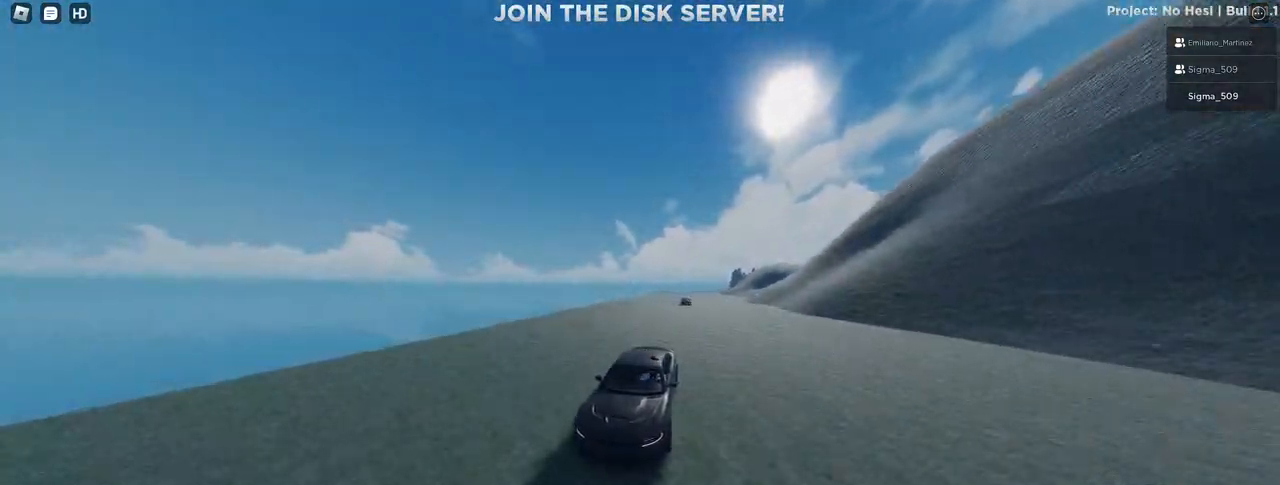
{"keys": ["w"], "mouse": ["right"], "events": []}
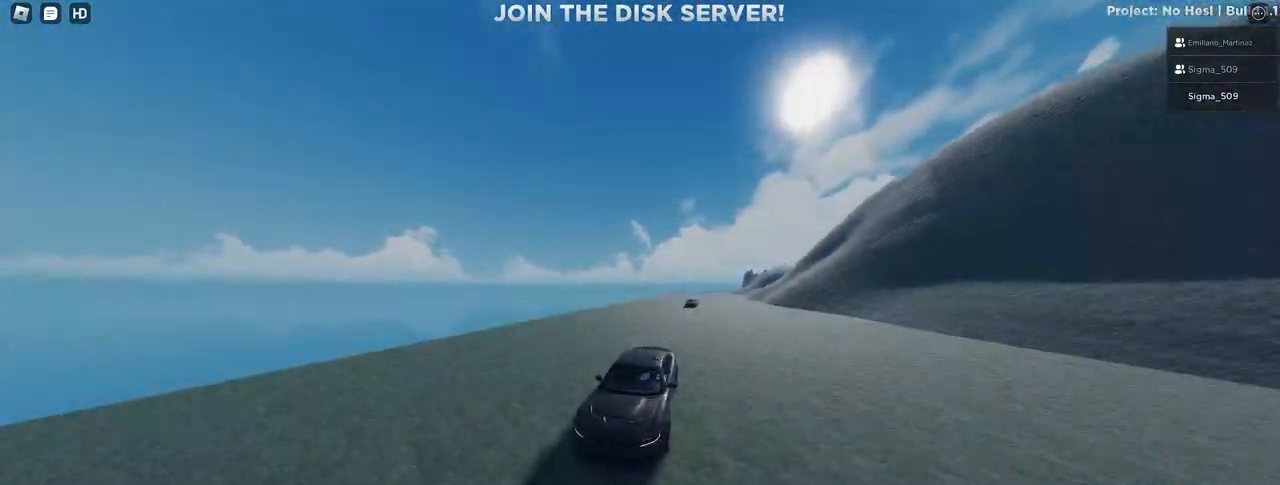
{"keys": ["w"], "mouse": ["right"], "events": []}
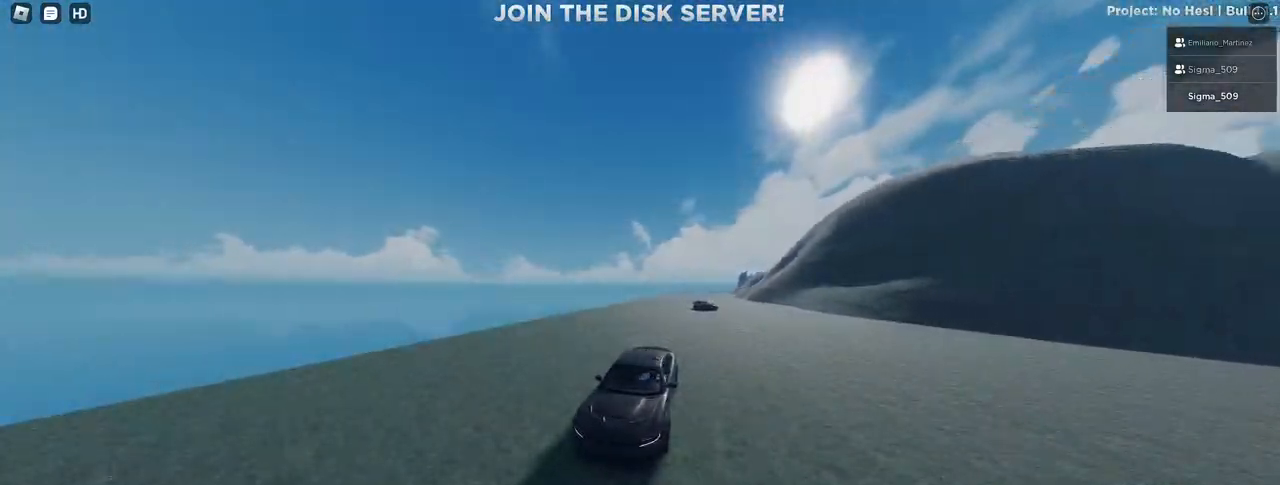
{"keys": ["w"], "mouse": ["right"], "events": []}
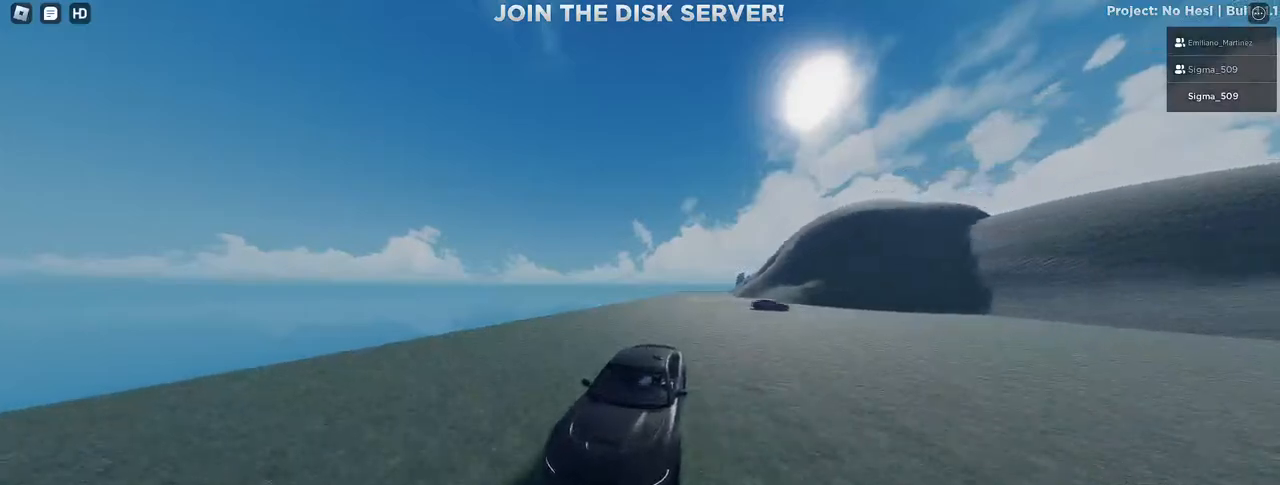
{"keys": ["w"], "mouse": ["right"], "events": []}
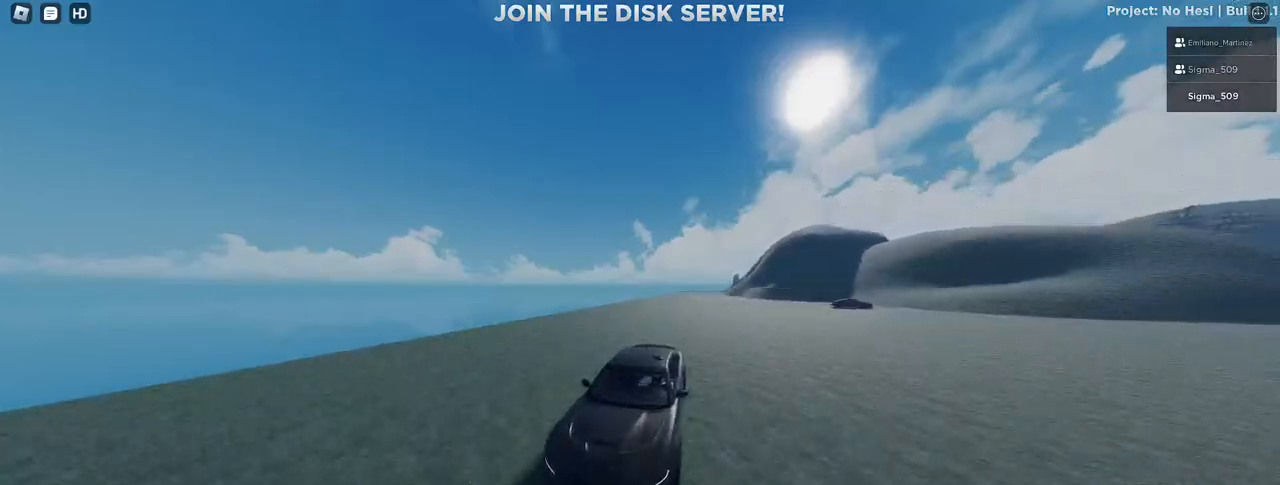
{"keys": ["w"], "mouse": ["right"], "events": []}
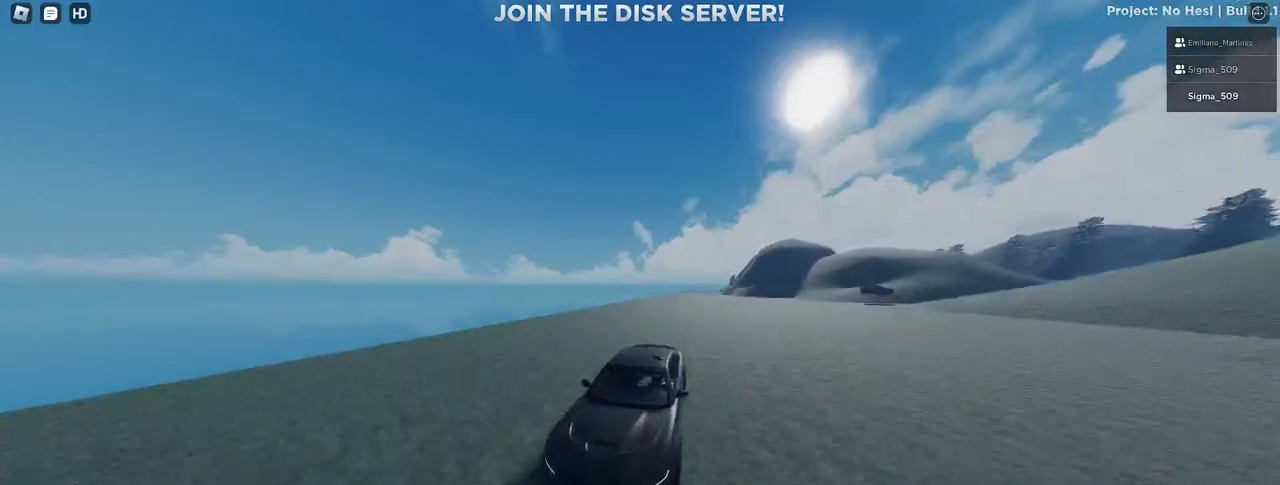
{"keys": ["w"], "mouse": ["right"], "events": []}
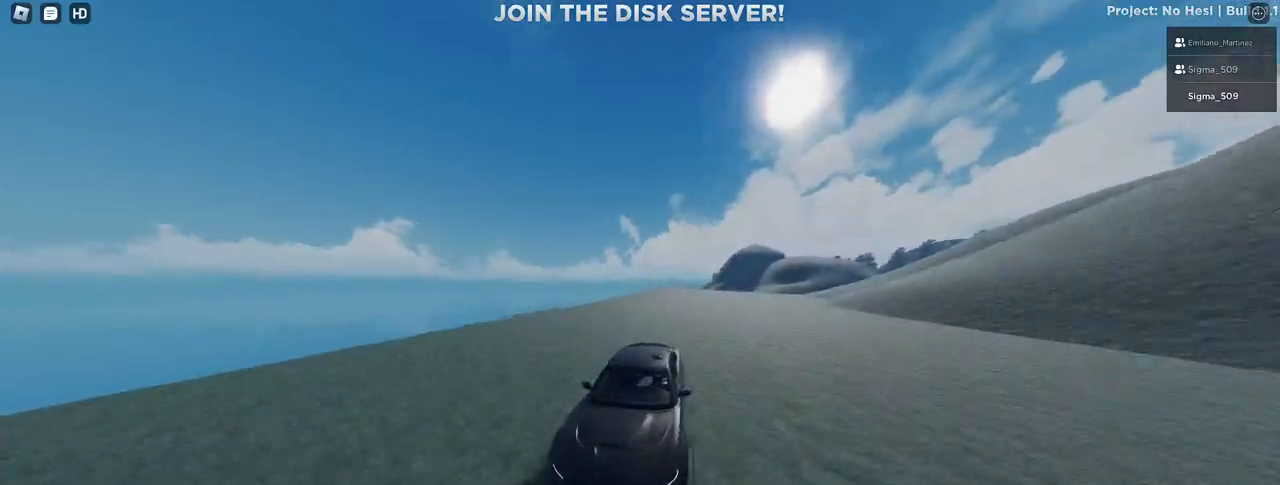
{"keys": ["w"], "mouse": ["right"], "events": []}
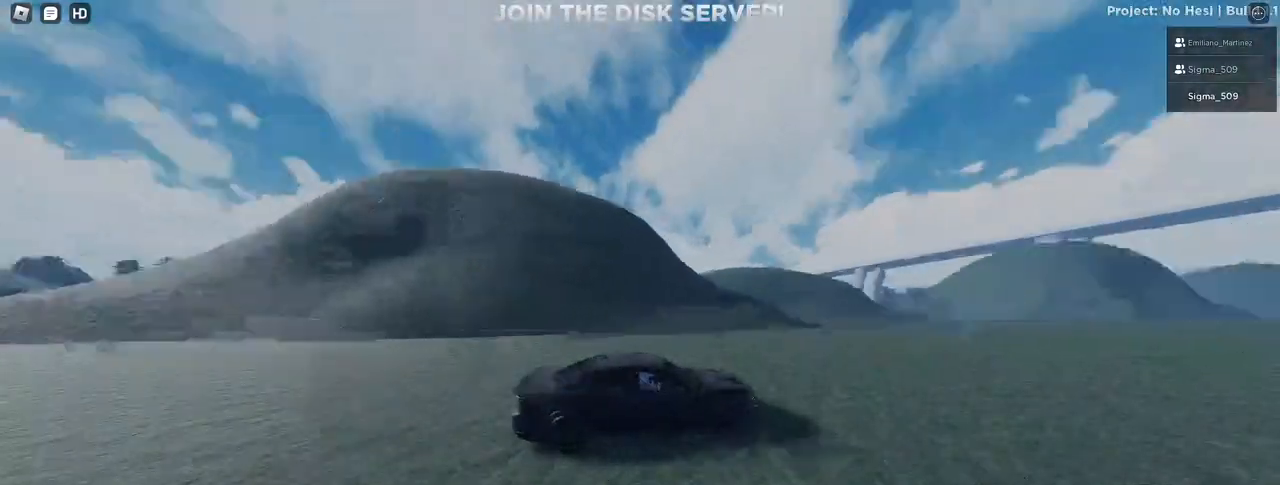
{"keys": ["w"], "mouse": [], "events": [[400, "mouse_right", "up"]]}
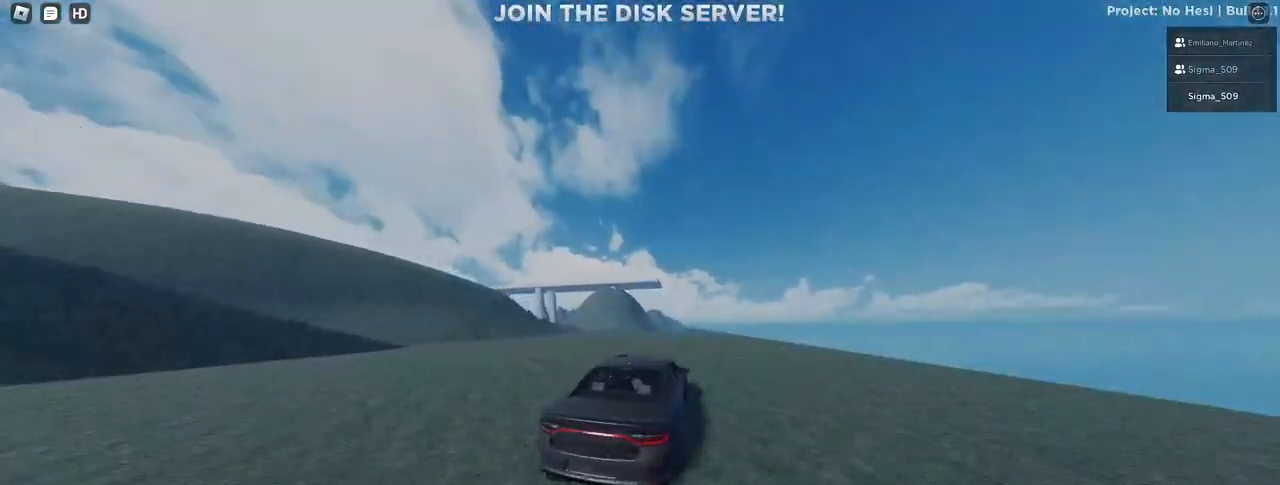
{"keys": ["w"], "mouse": ["right"], "events": [[233, "mouse_right", "down"]]}
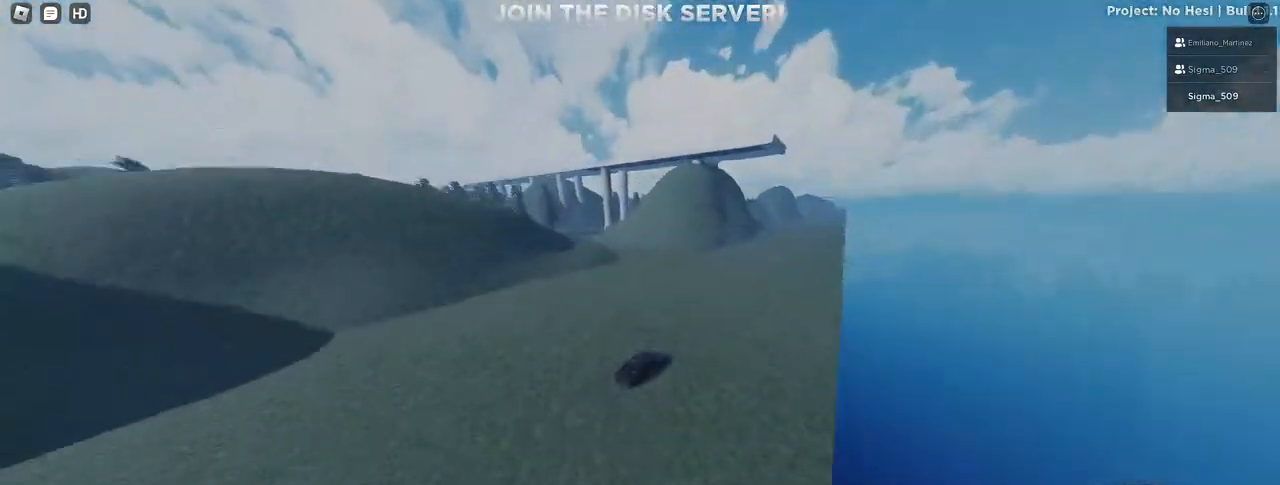
{"keys": ["w"], "mouse": ["right"], "events": []}
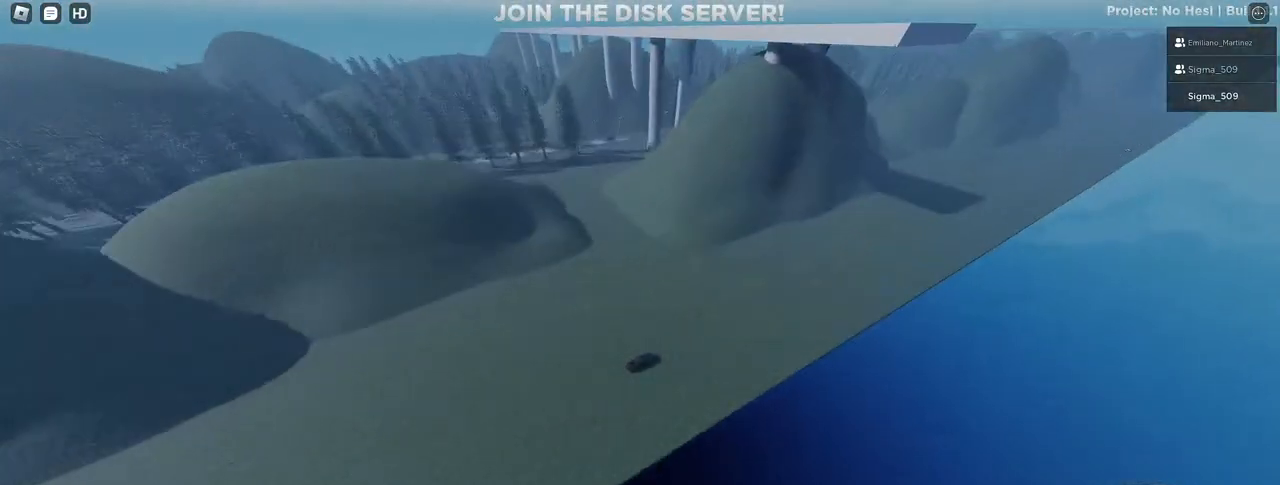
{"keys": ["w"], "mouse": [], "events": [[100, "mouse_right", "up"], [283, "tab", "down"], [400, "tab", "up"]]}
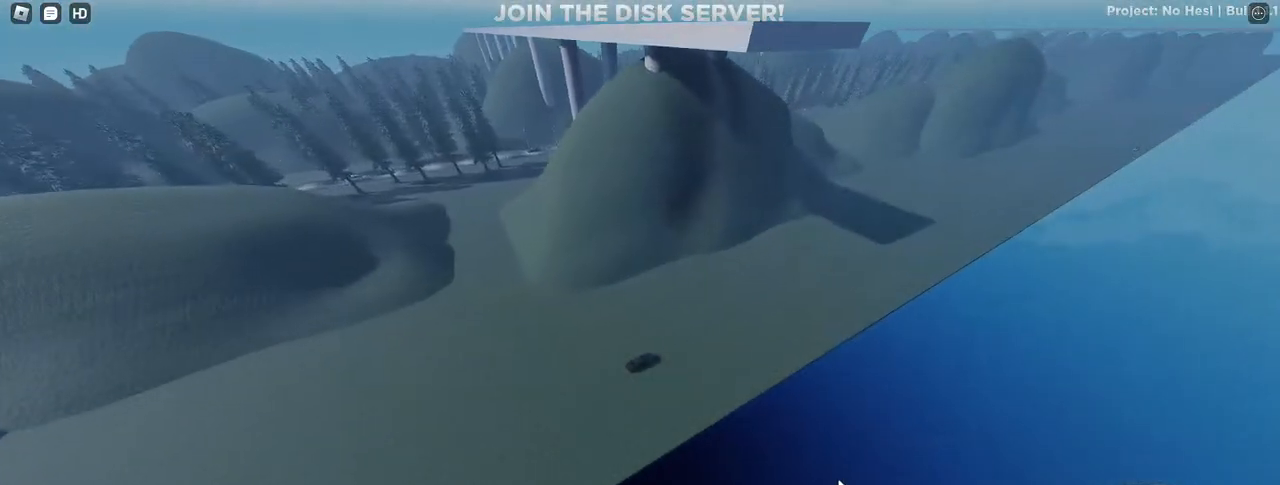
{"keys": ["w"], "mouse": [], "events": []}
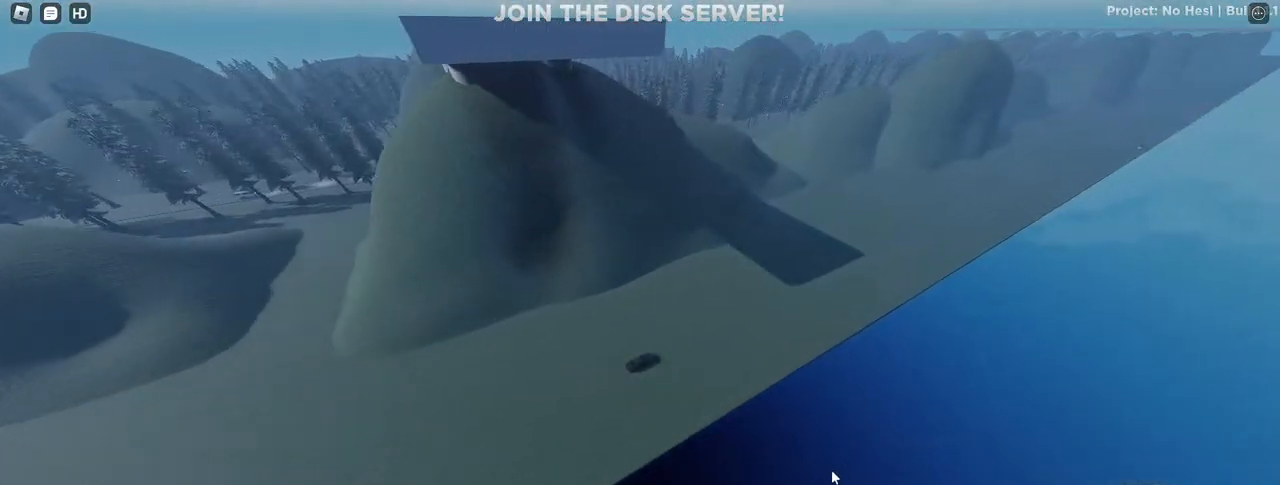
{"keys": ["w"], "mouse": ["right"], "events": [[450, "mouse_right", "down"]]}
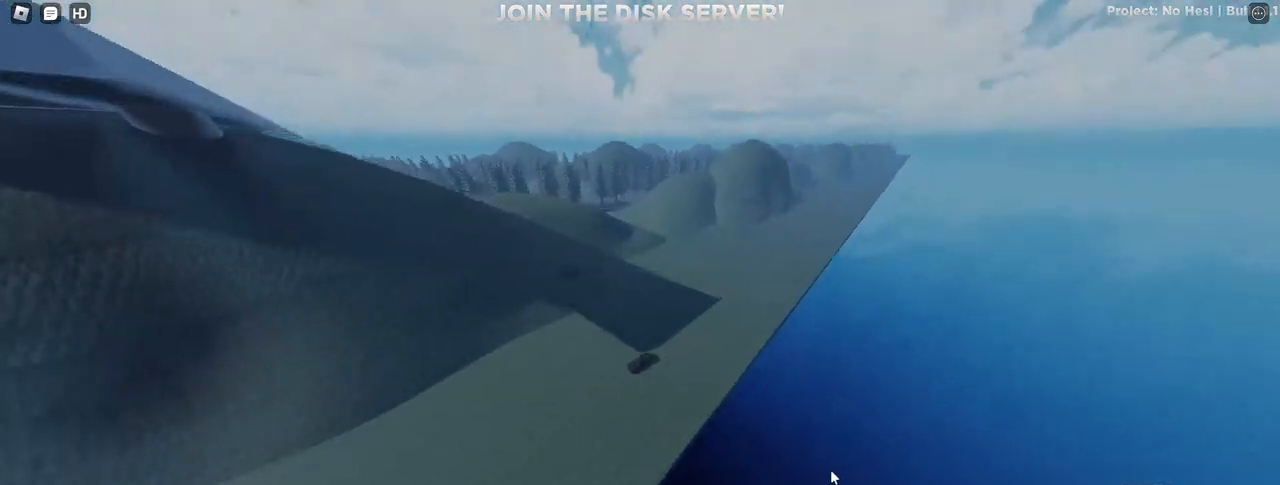
{"keys": ["w"], "mouse": ["right"], "events": []}